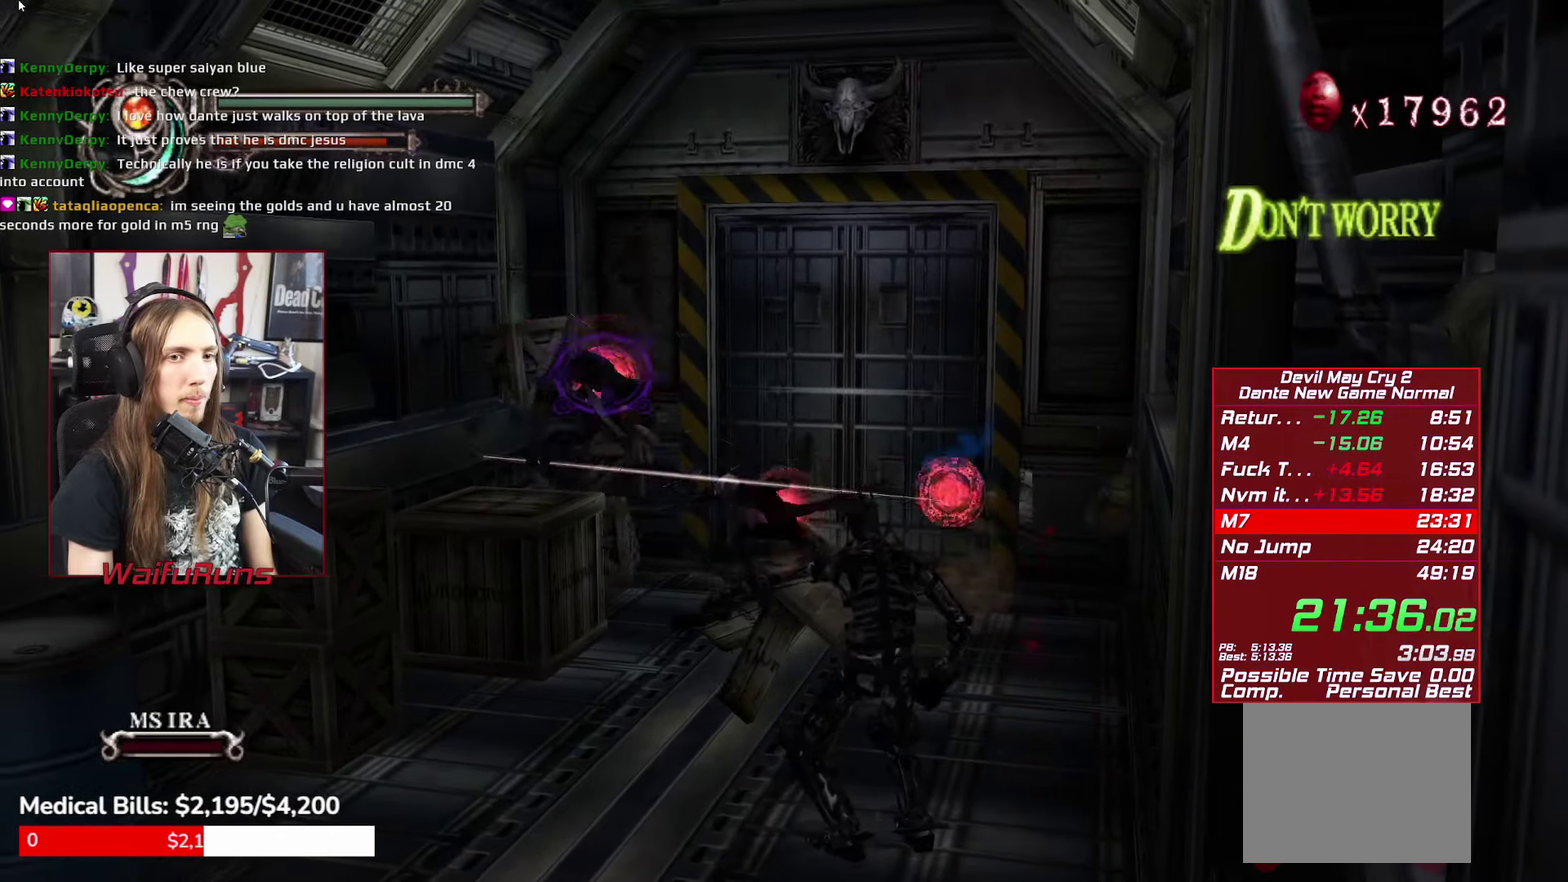
Gameplay with a controller (Xbox layout); each line is a JSON object with the inputs held at the frame after it. "events" lists button and stick changes between this image and that frame as [ms after this image, input, new state], when the widget could be followed in between. This overlay highlights the sticks when they move; stick clicks (L3 R3) are not distinguishable. Not read: HOME L3 R3 SELECT.
{"buttons": [], "left_stick": "down", "right_stick": "center", "events": [[100, "R1", "up"], [167, "left_stick", "down"]]}
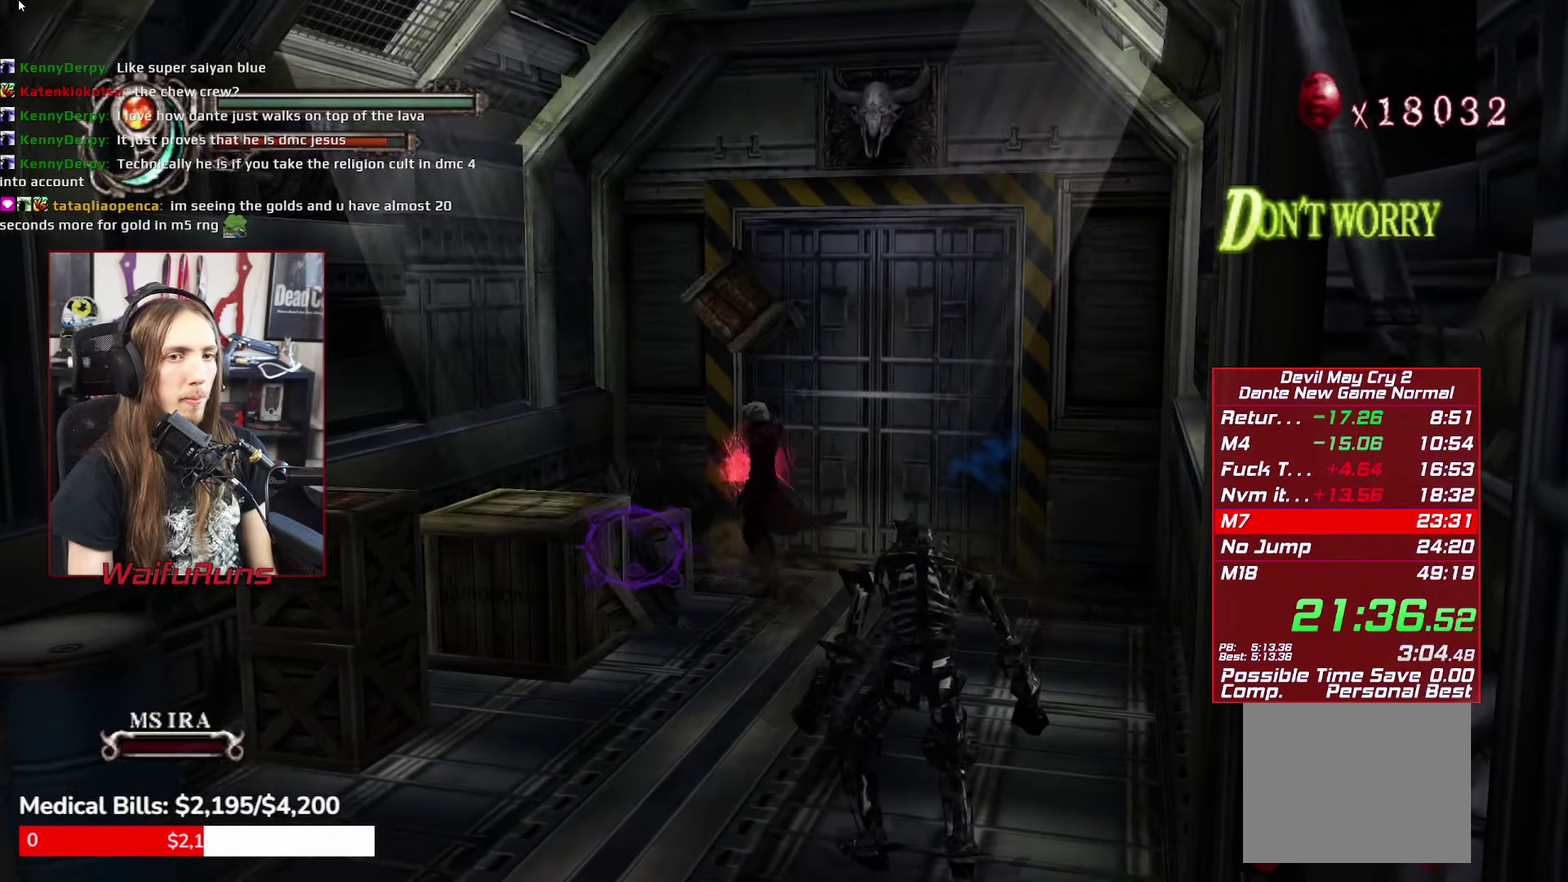
{"buttons": [], "left_stick": "down", "right_stick": "center", "events": []}
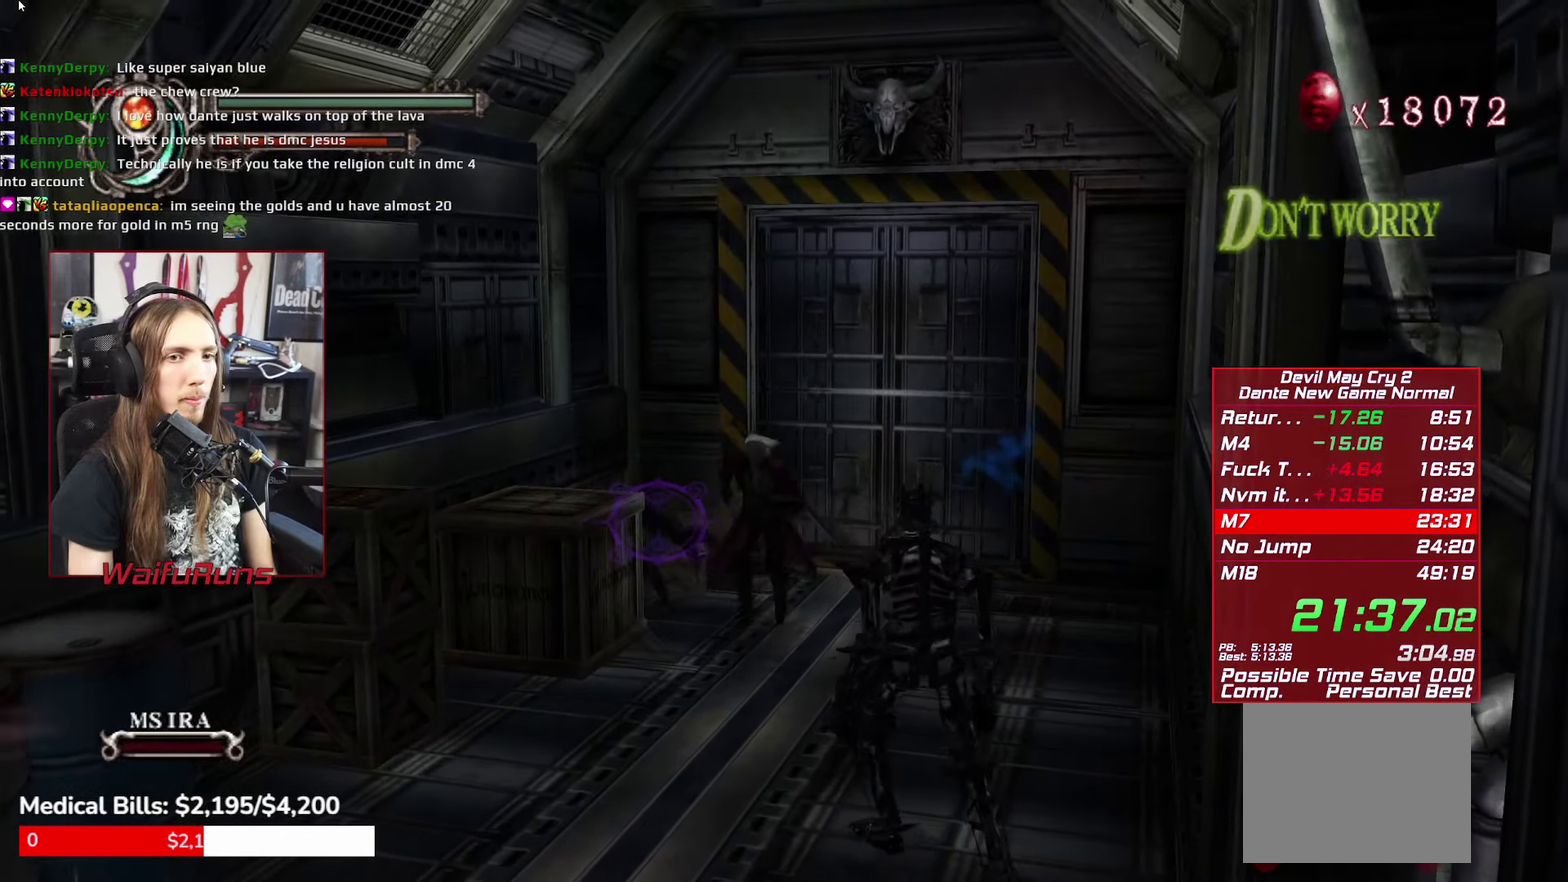
{"buttons": [], "left_stick": "down-left", "right_stick": "center", "events": [[50, "left_stick", "down-left"]]}
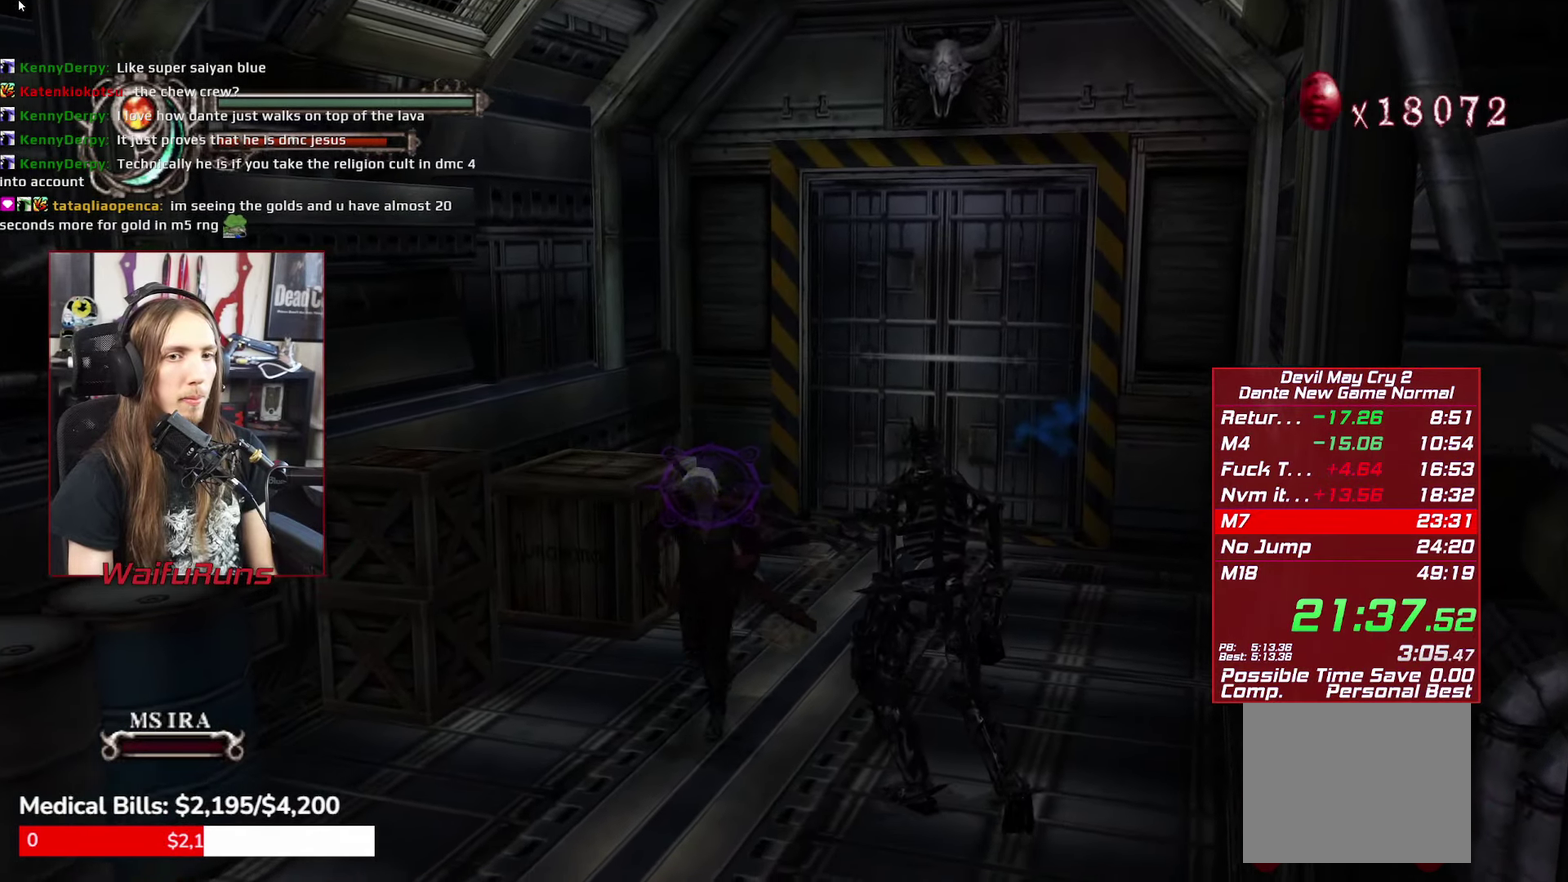
{"buttons": [], "left_stick": "right", "right_stick": "center", "events": [[50, "left_stick", "down"], [417, "left_stick", "down-right"], [467, "left_stick", "right"]]}
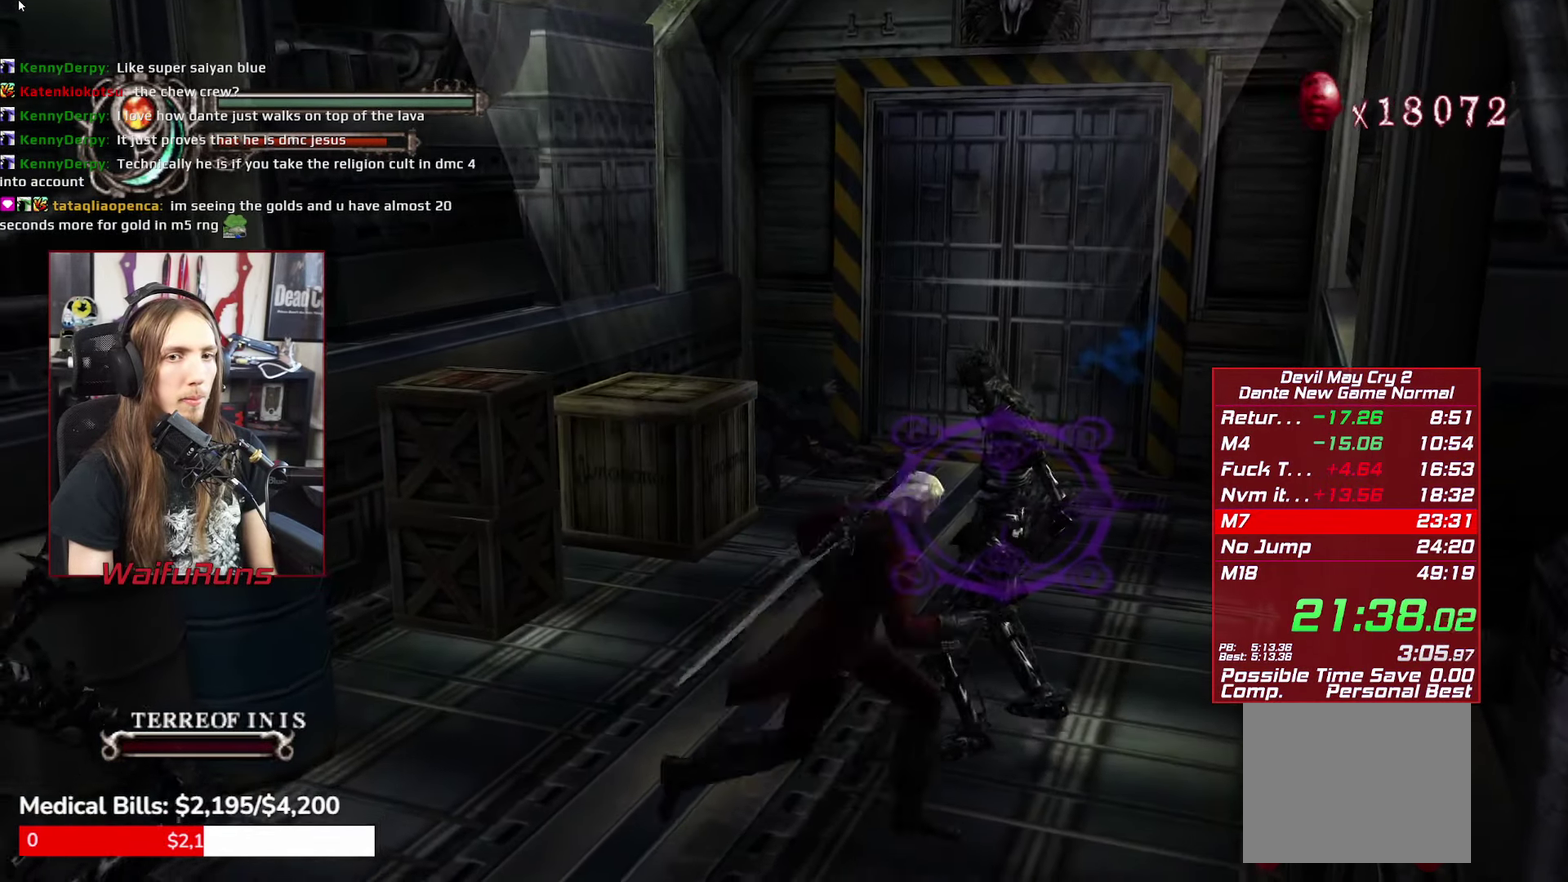
{"buttons": ["Y"], "left_stick": "center", "right_stick": "center", "events": [[33, "left_stick", "center"], [83, "Y", "down"], [133, "Y", "up"], [217, "Y", "down"], [283, "Y", "up"], [317, "left_stick", "up-right"], [350, "Y", "down"], [367, "left_stick", "center"], [433, "Y", "up"], [500, "Y", "down"]]}
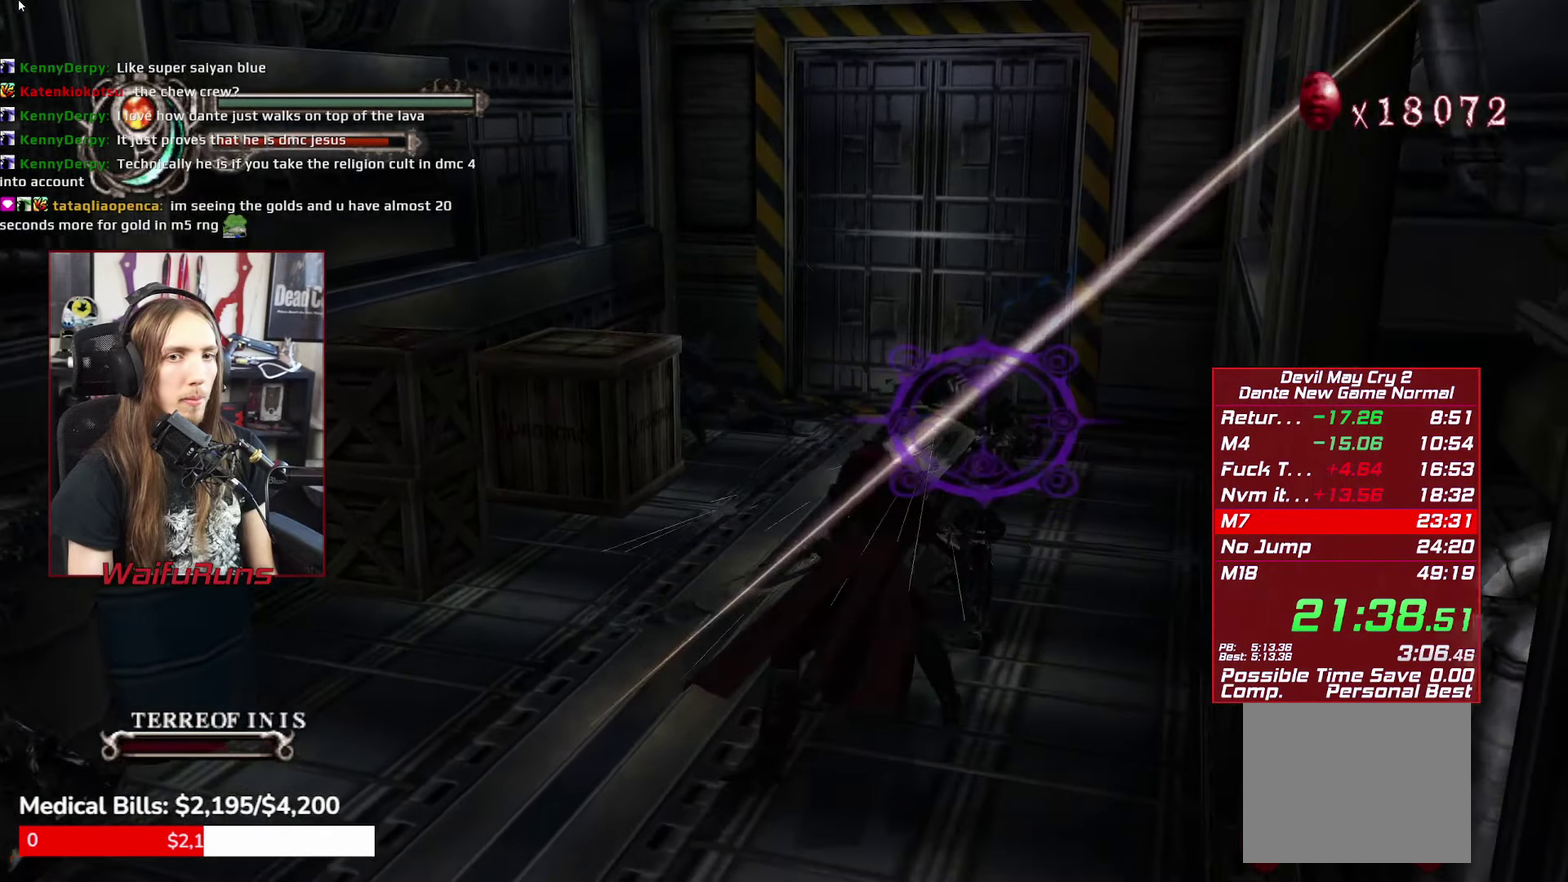
{"buttons": ["Y"], "left_stick": "center", "right_stick": "center", "events": [[67, "Y", "up"], [167, "Y", "down"], [217, "Y", "up"], [317, "Y", "down"], [367, "Y", "up"], [467, "Y", "down"]]}
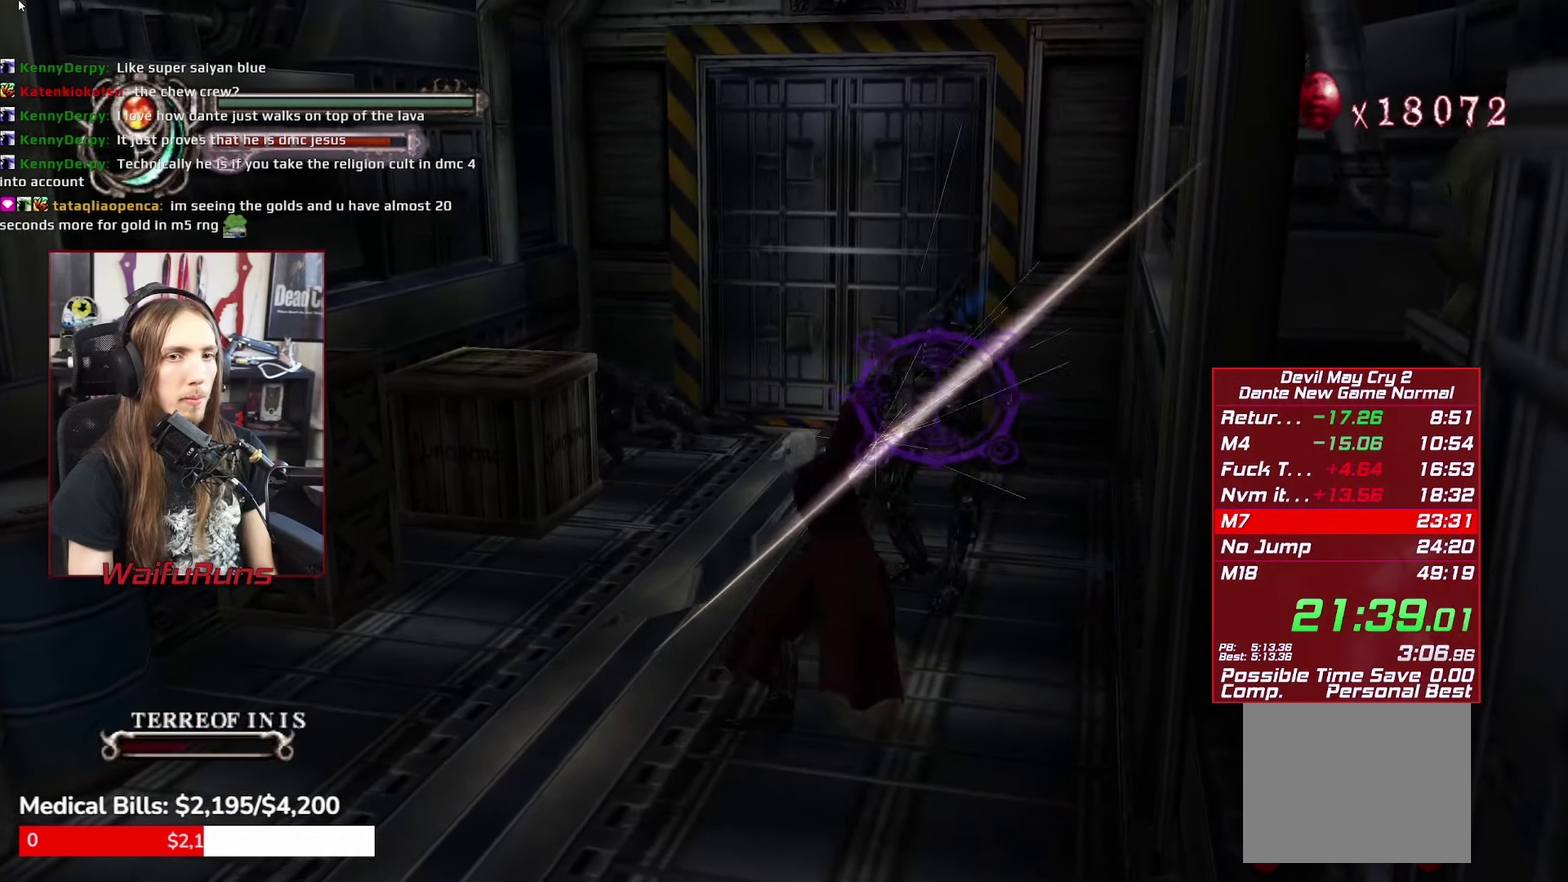
{"buttons": ["R1"], "left_stick": "up", "right_stick": "center", "events": [[33, "Y", "up"], [117, "Y", "down"], [167, "Y", "up"], [250, "Y", "down"], [300, "Y", "up"], [383, "left_stick", "up"], [483, "R1", "down"]]}
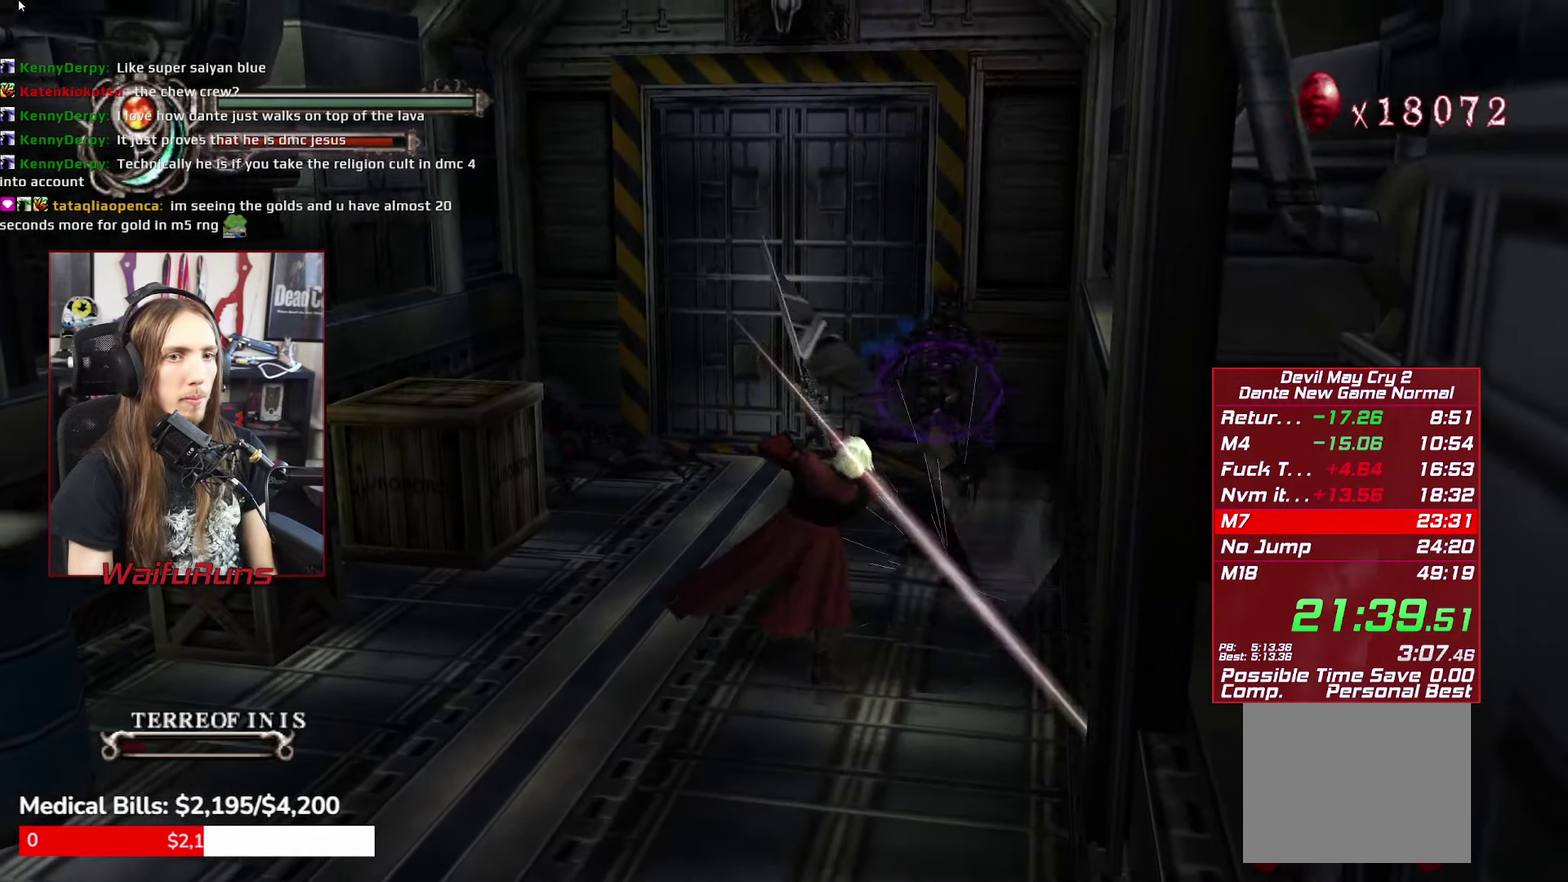
{"buttons": ["Y", "R1"], "left_stick": "up", "right_stick": "center"}
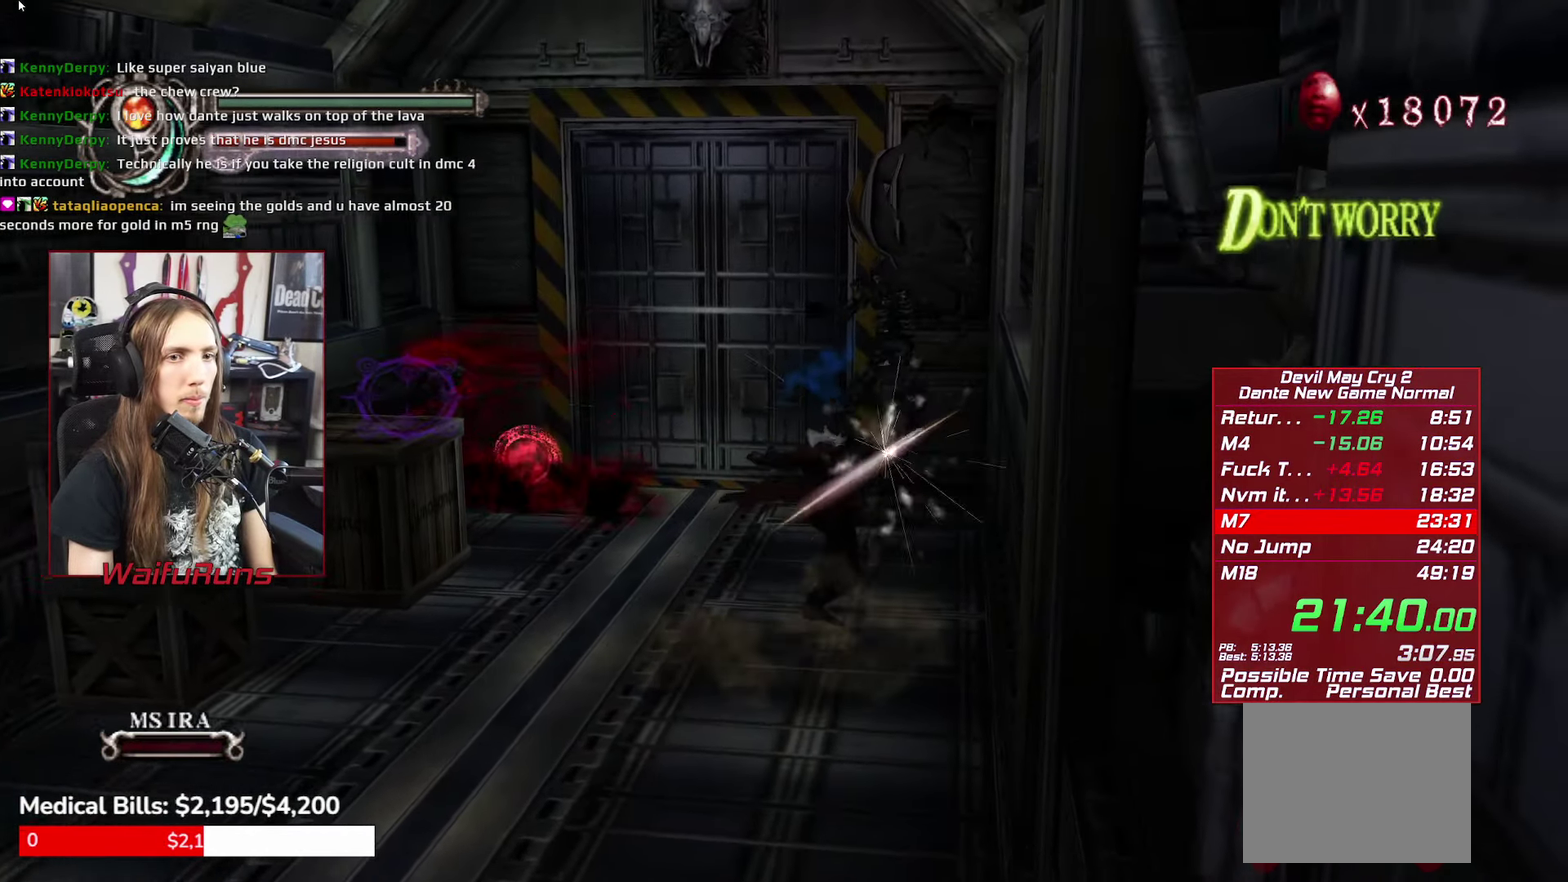
{"buttons": ["R1"], "left_stick": "center", "right_stick": "center", "events": [[50, "Y", "up"], [217, "X", "down"], [233, "left_stick", "up-left"], [284, "left_stick", "center"], [300, "X", "up"], [384, "X", "down"], [467, "X", "up"]]}
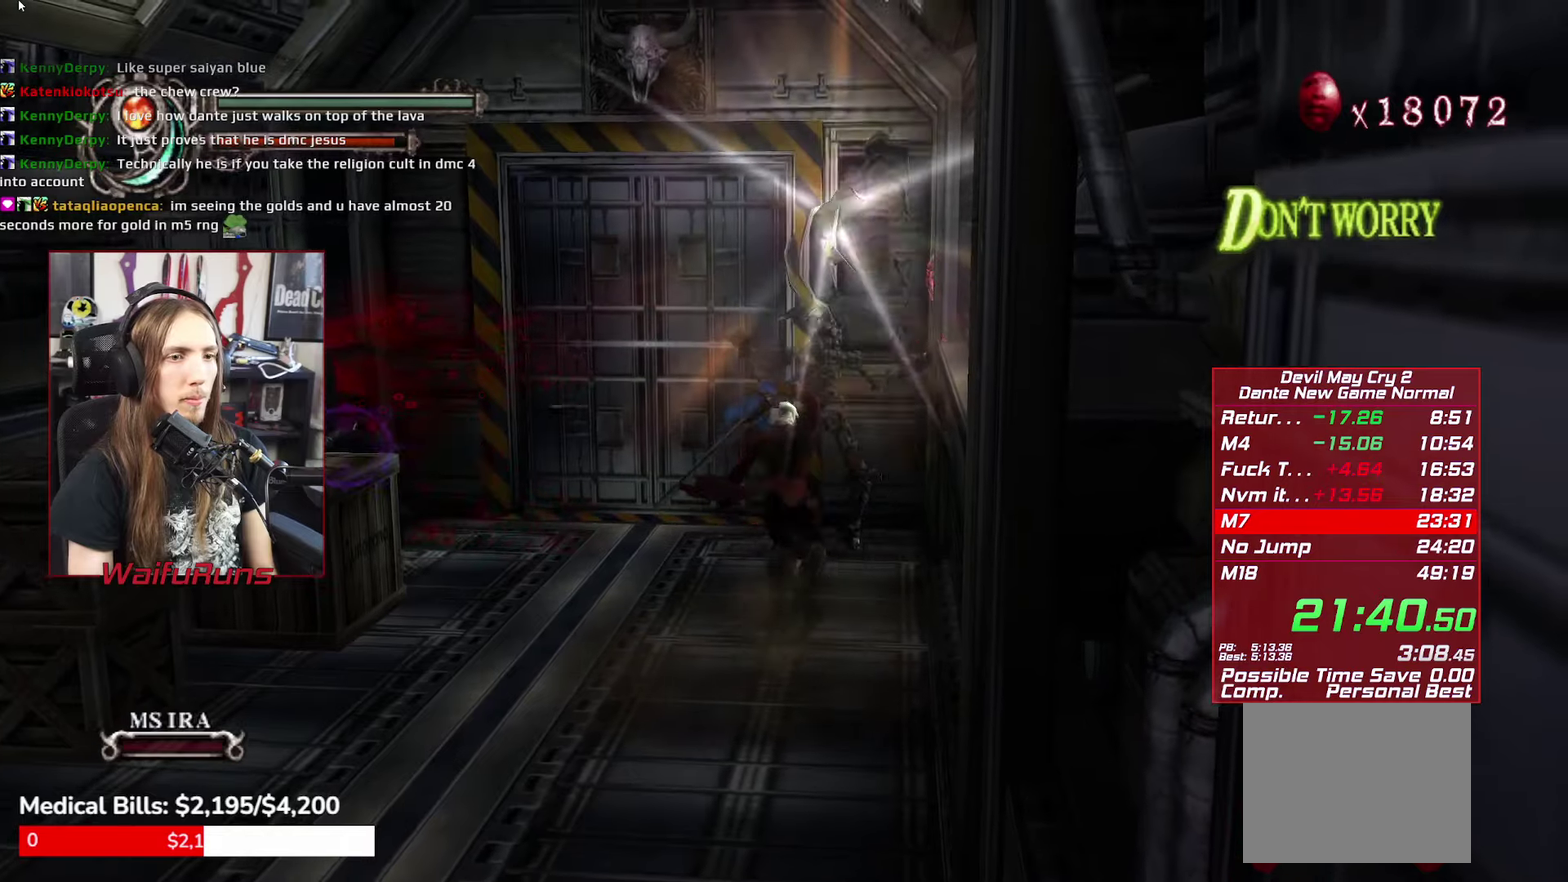
{"buttons": ["R1"], "left_stick": "up-left", "right_stick": "center", "events": [[50, "X", "down"], [100, "X", "up"], [167, "X", "down"], [184, "left_stick", "up-left"], [250, "X", "up"], [367, "Y", "down"], [450, "Y", "up"]]}
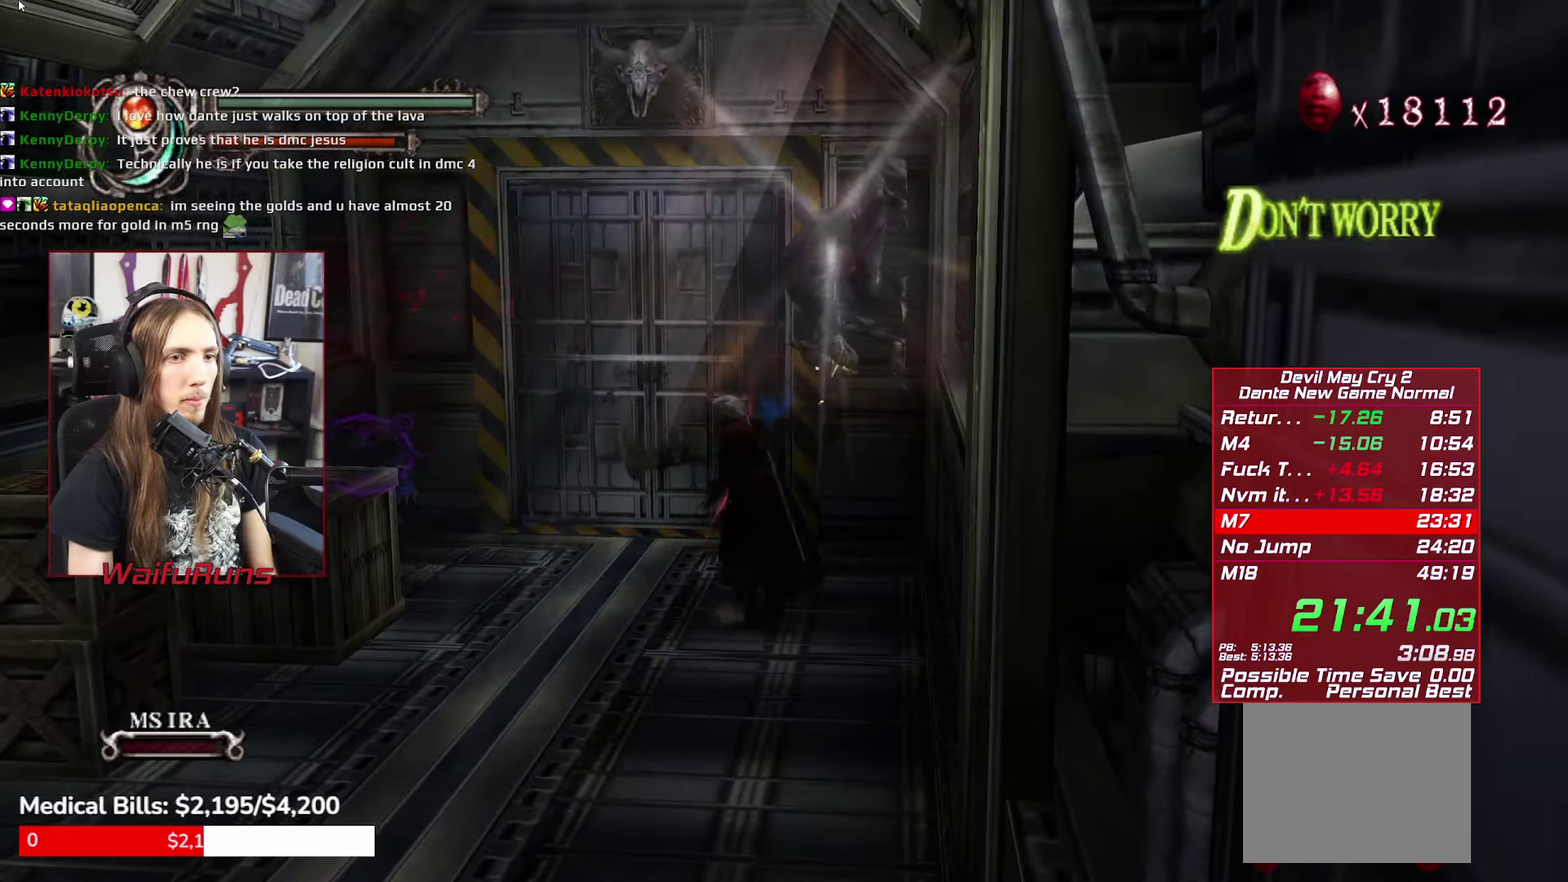
{"buttons": ["R1"], "left_stick": "center", "right_stick": "center"}
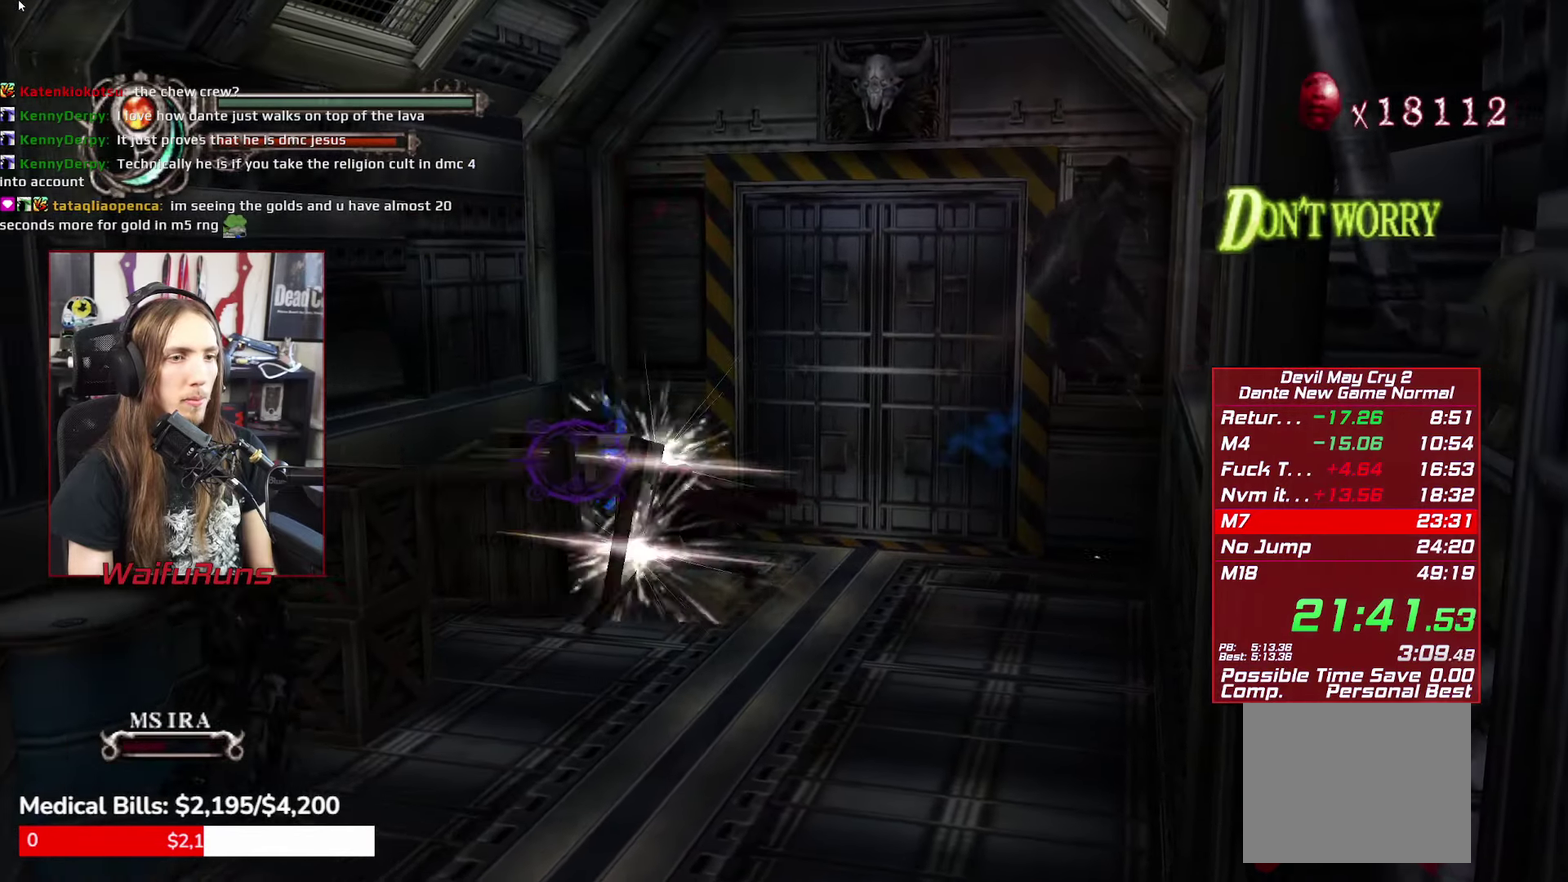
{"buttons": ["Y", "R1"], "left_stick": "down-right", "right_stick": "center", "events": [[200, "left_stick", "down-right"], [350, "Y", "down"], [417, "Y", "up"], [484, "Y", "down"]]}
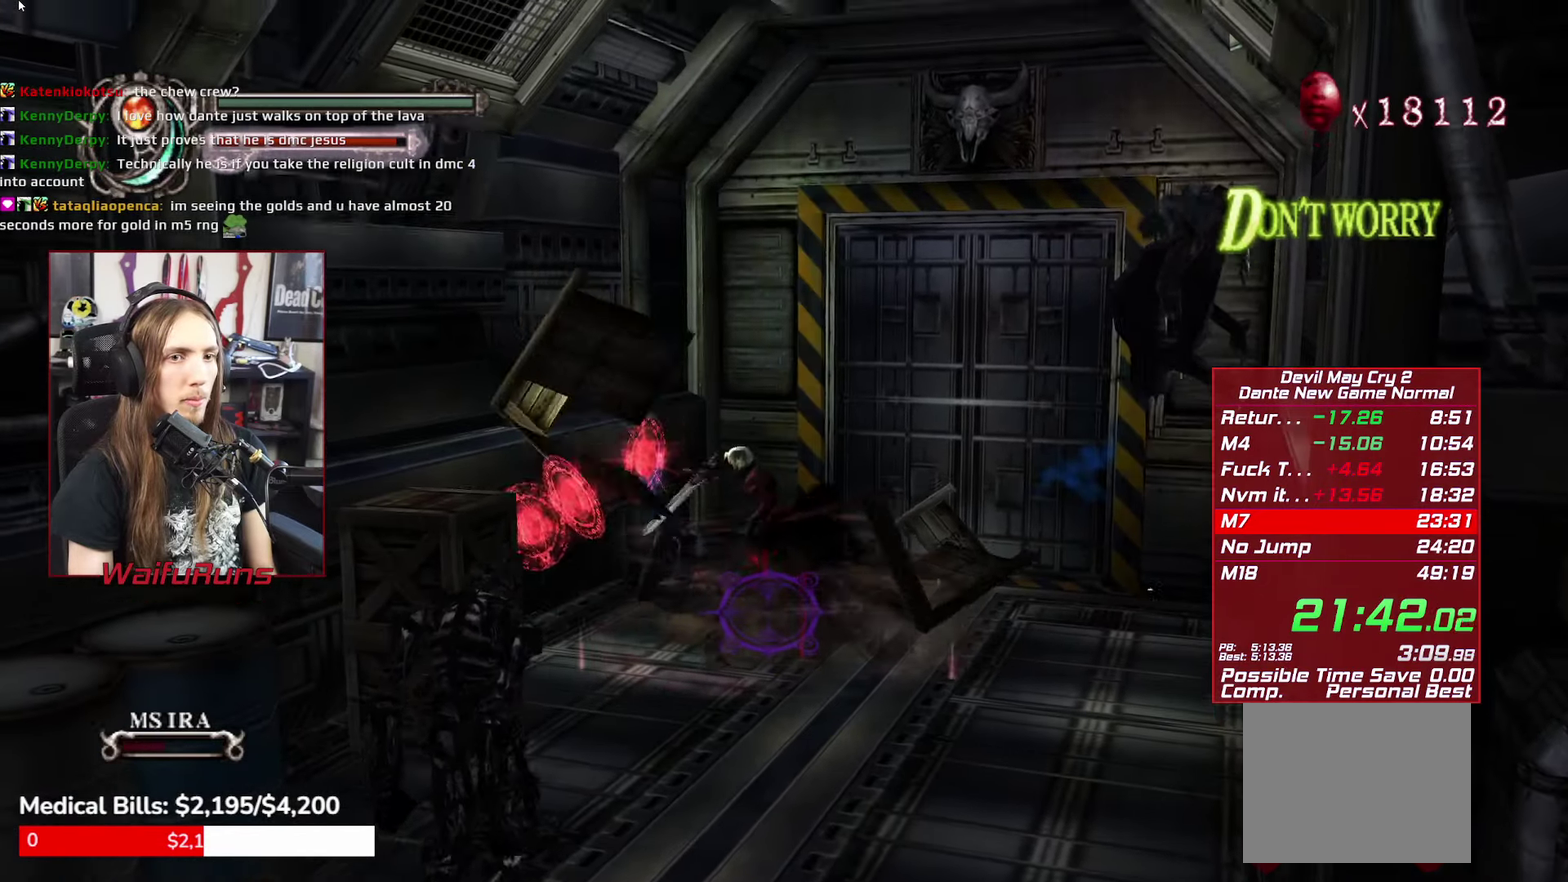
{"buttons": ["R1"], "left_stick": "center", "right_stick": "center"}
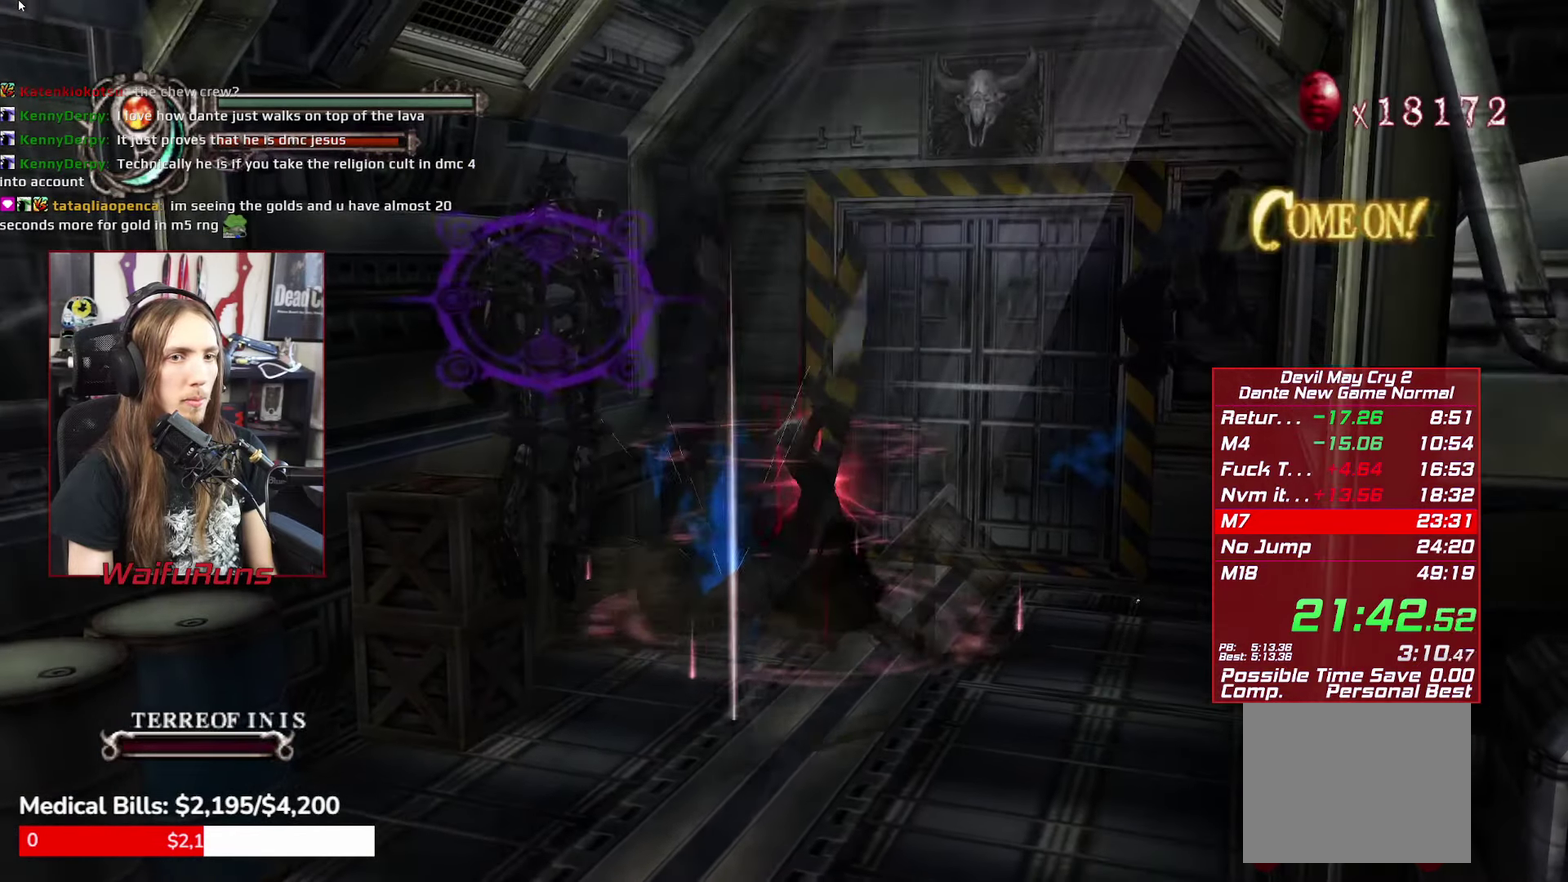
{"buttons": ["X", "R1"], "left_stick": "down", "right_stick": "center"}
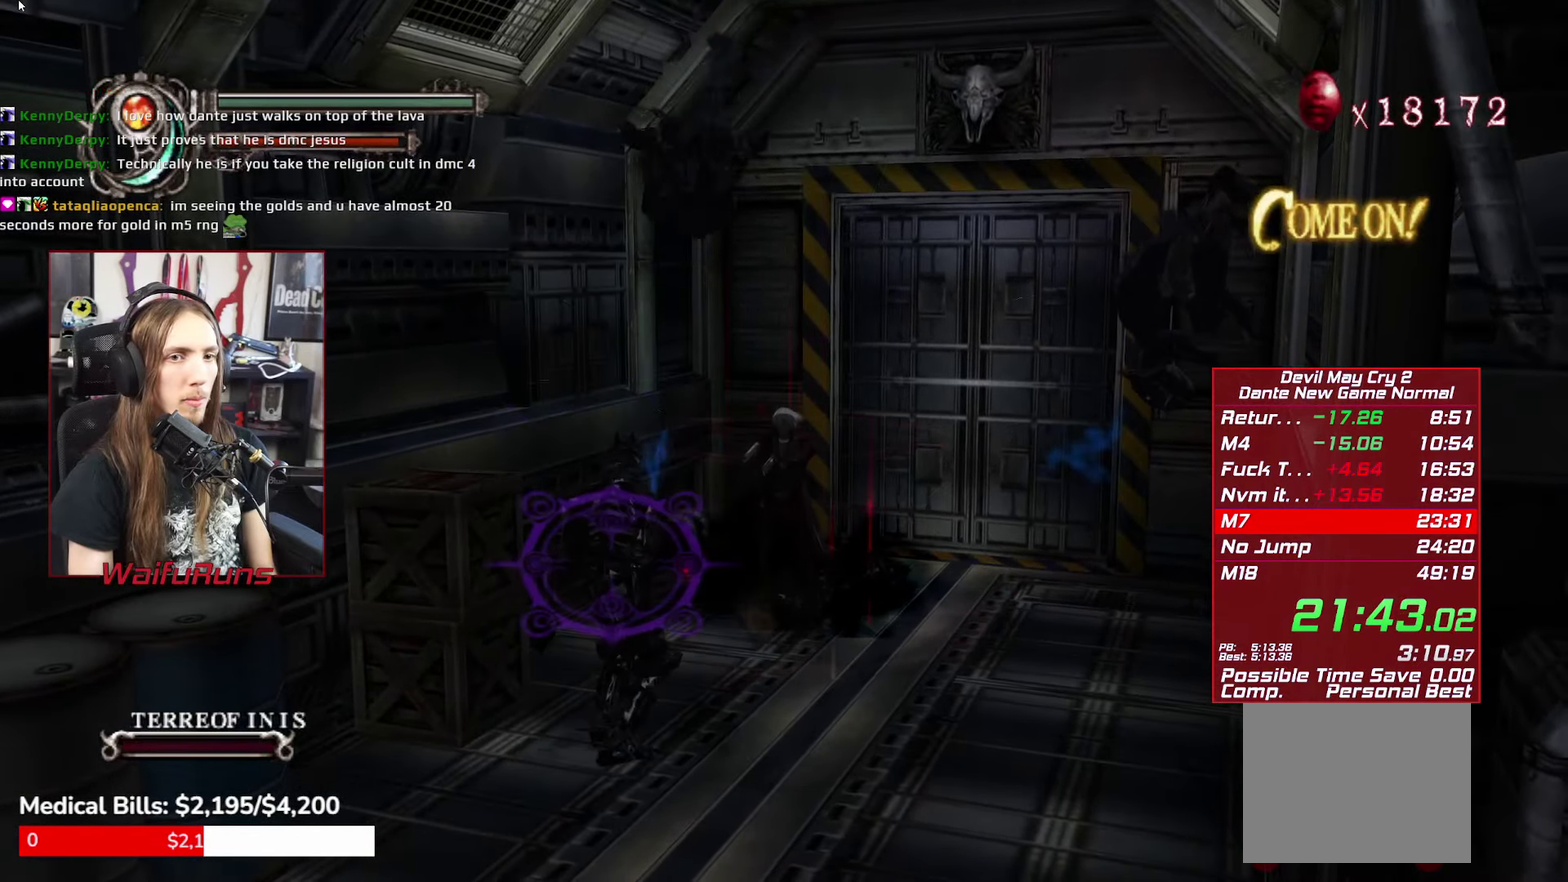
{"buttons": ["R1"], "left_stick": "down-left", "right_stick": "center", "events": [[17, "X", "up"], [217, "Y", "down"], [300, "Y", "up"], [300, "left_stick", "down-left"], [400, "Y", "down"], [450, "Y", "up"]]}
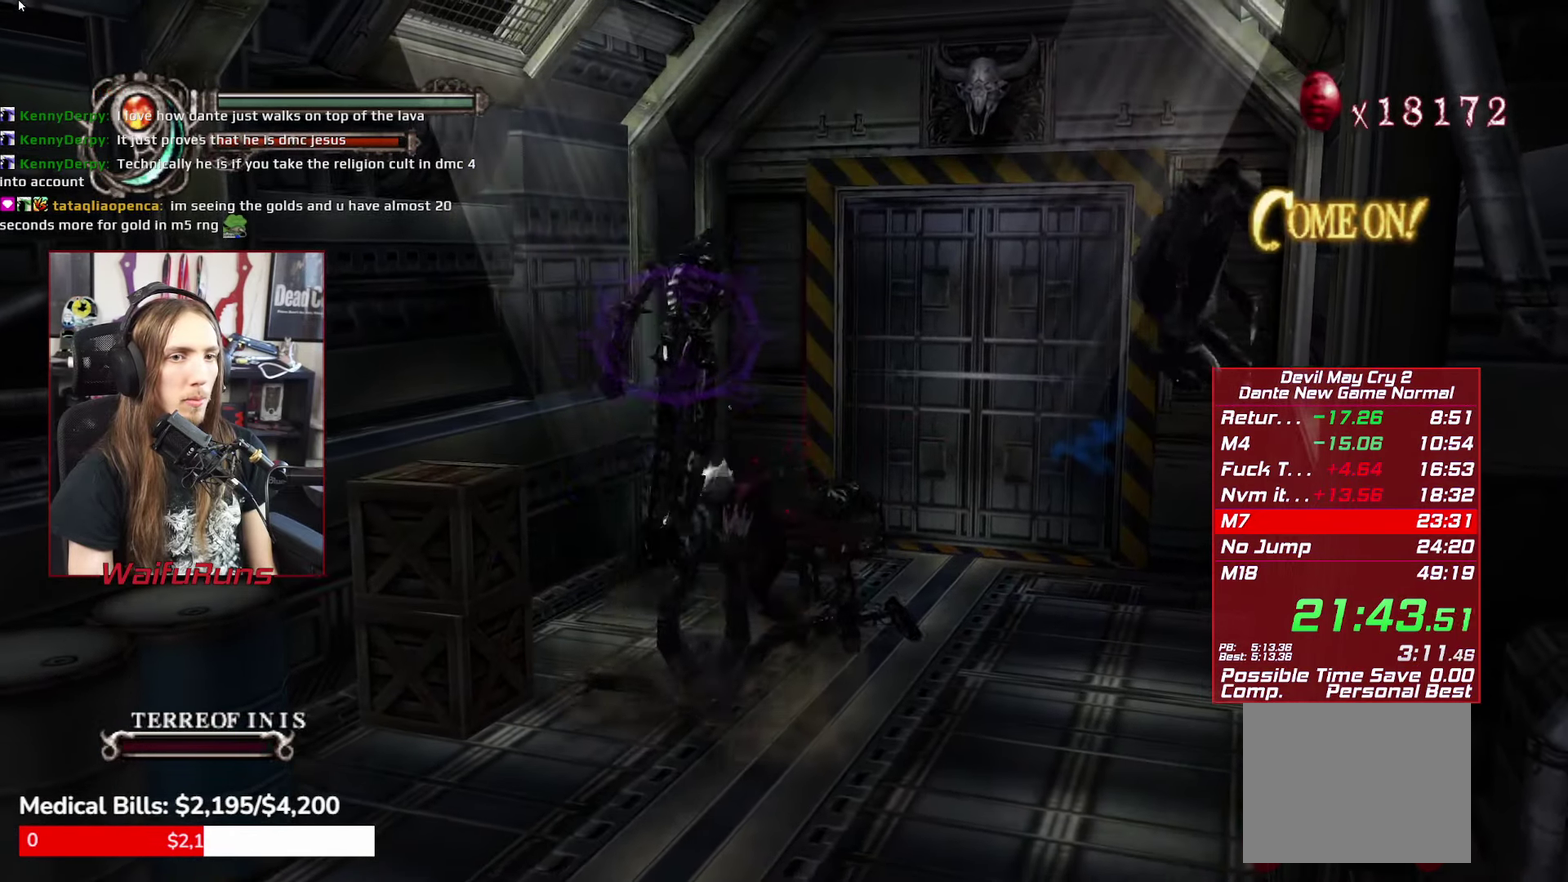
{"buttons": [], "left_stick": "down-left", "right_stick": "center", "events": [[34, "Y", "down"], [117, "Y", "up"], [200, "Y", "down"], [284, "Y", "up"], [484, "R1", "up"]]}
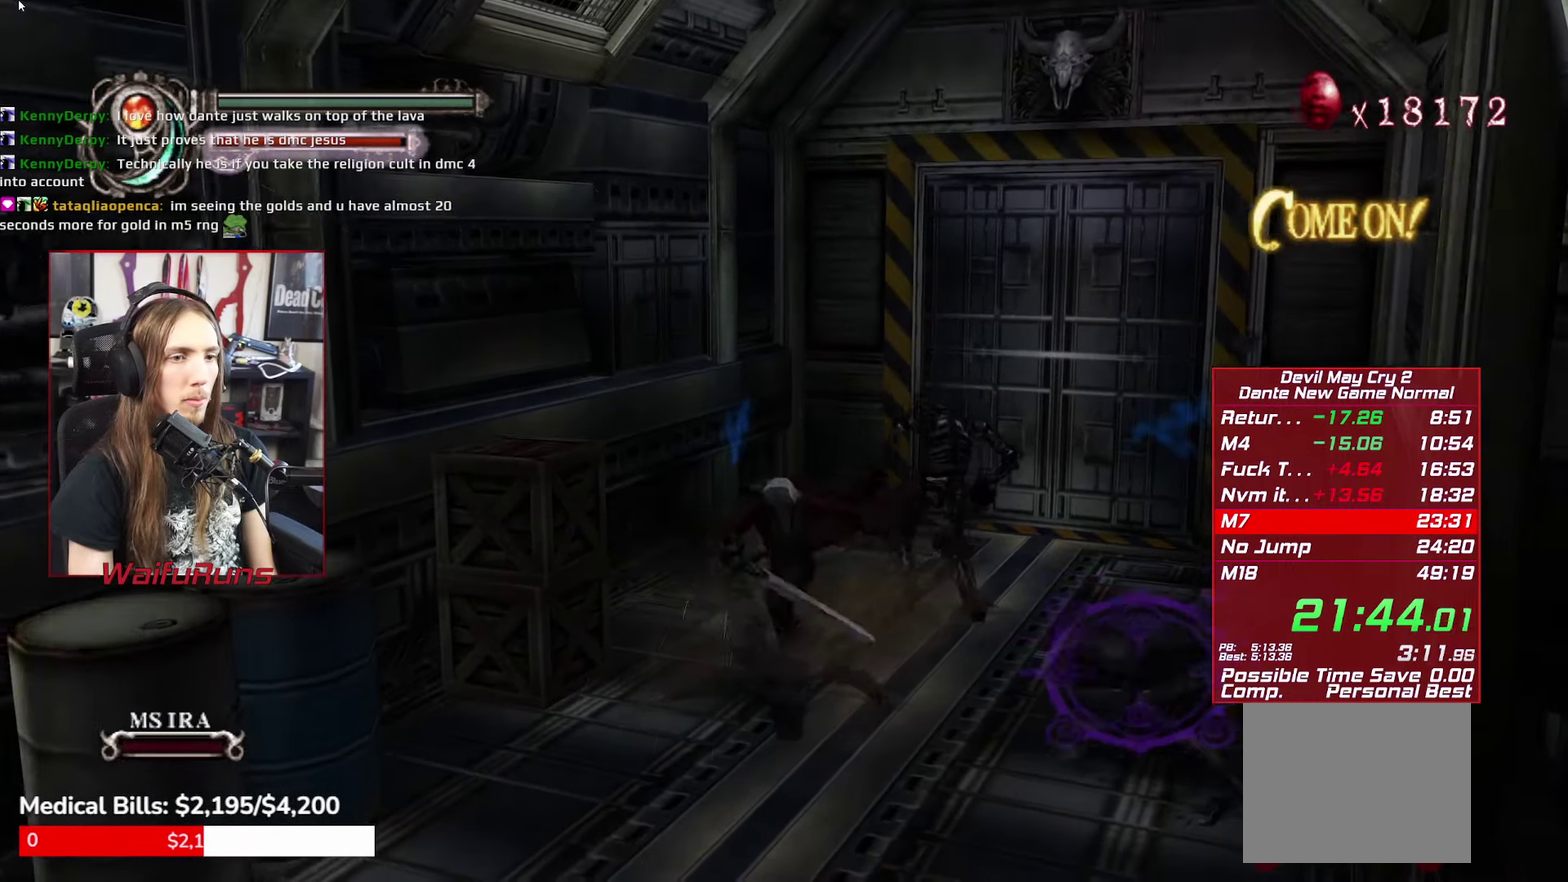
{"buttons": [], "left_stick": "center", "right_stick": "center", "events": [[34, "B", "down"], [234, "B", "up"], [300, "B", "down"], [367, "left_stick", "center"], [384, "B", "up"]]}
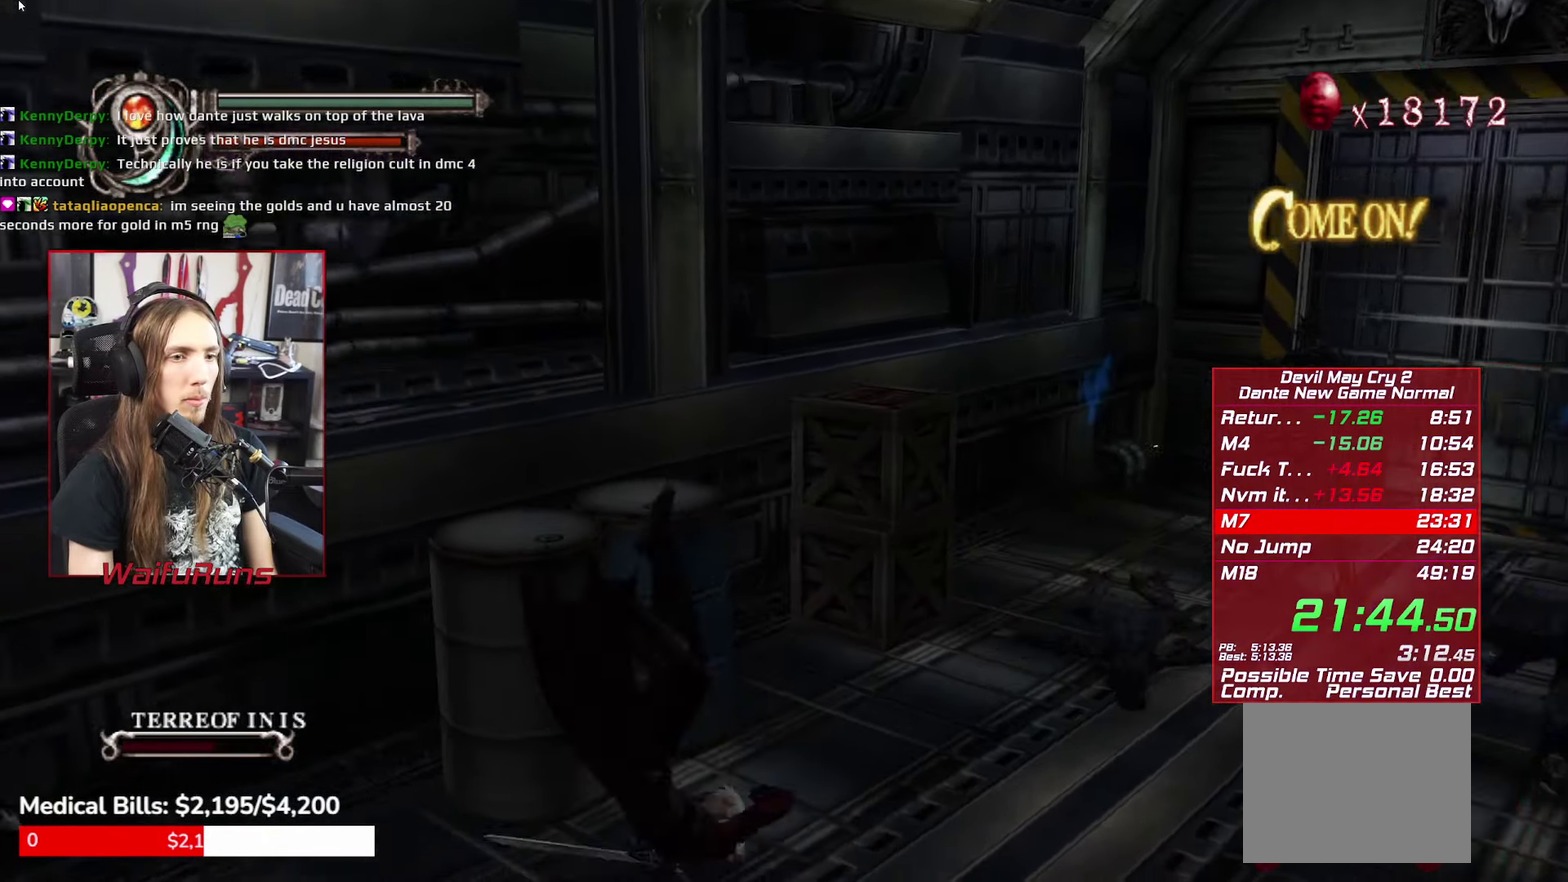
{"buttons": ["Y"], "left_stick": "center", "right_stick": "center", "events": [[200, "Y", "down"], [250, "Y", "up"], [334, "Y", "down"], [400, "Y", "up"], [500, "Y", "down"]]}
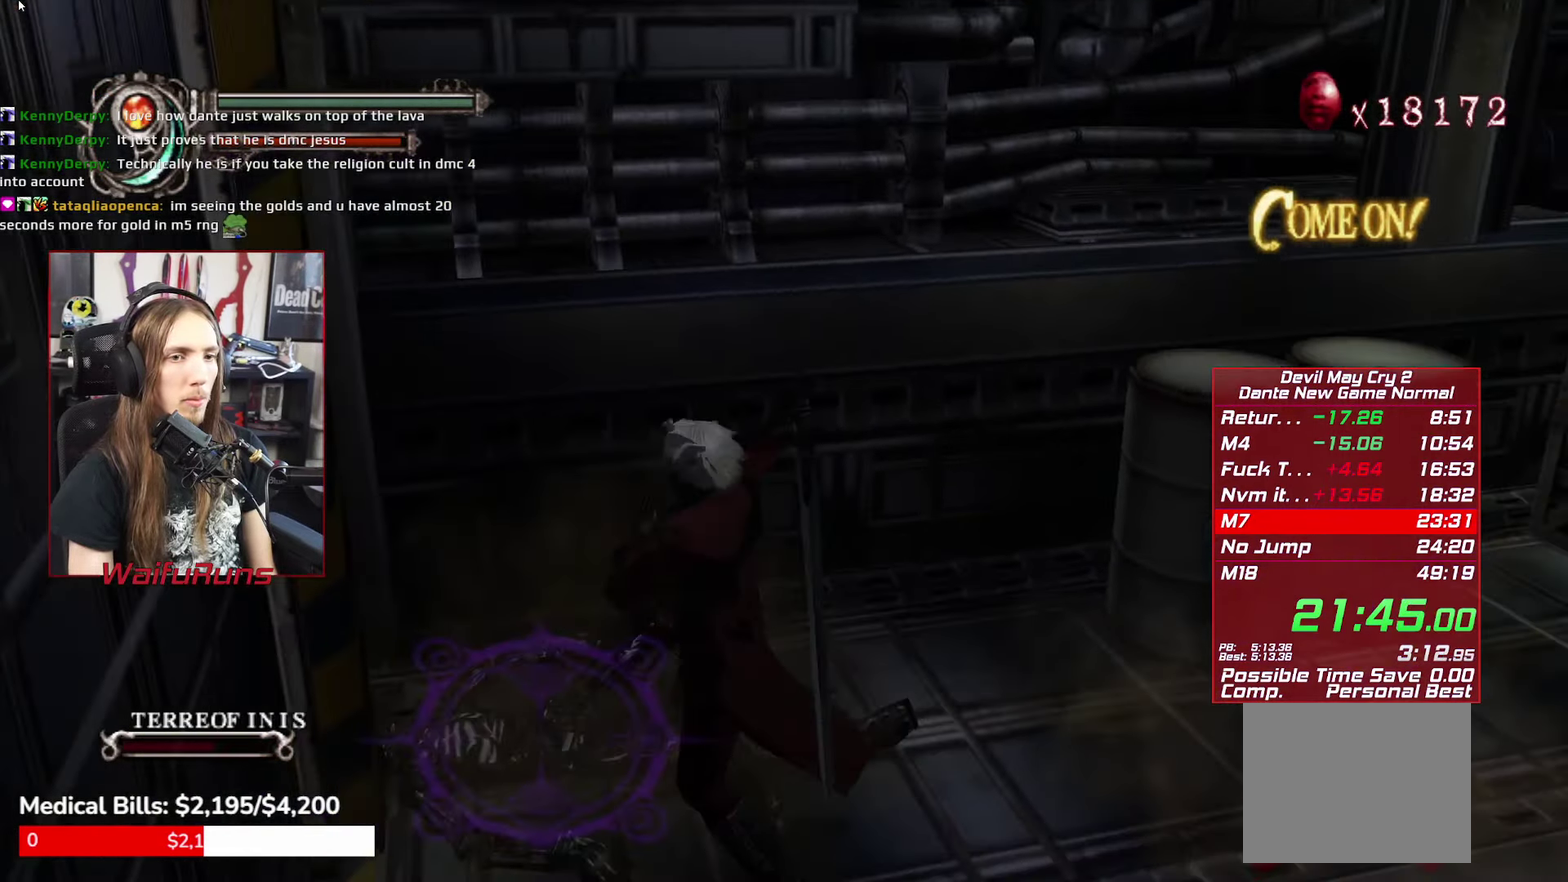
{"buttons": [], "left_stick": "center", "right_stick": "center", "events": [[84, "Y", "up"], [300, "Y", "down"], [383, "Y", "up"]]}
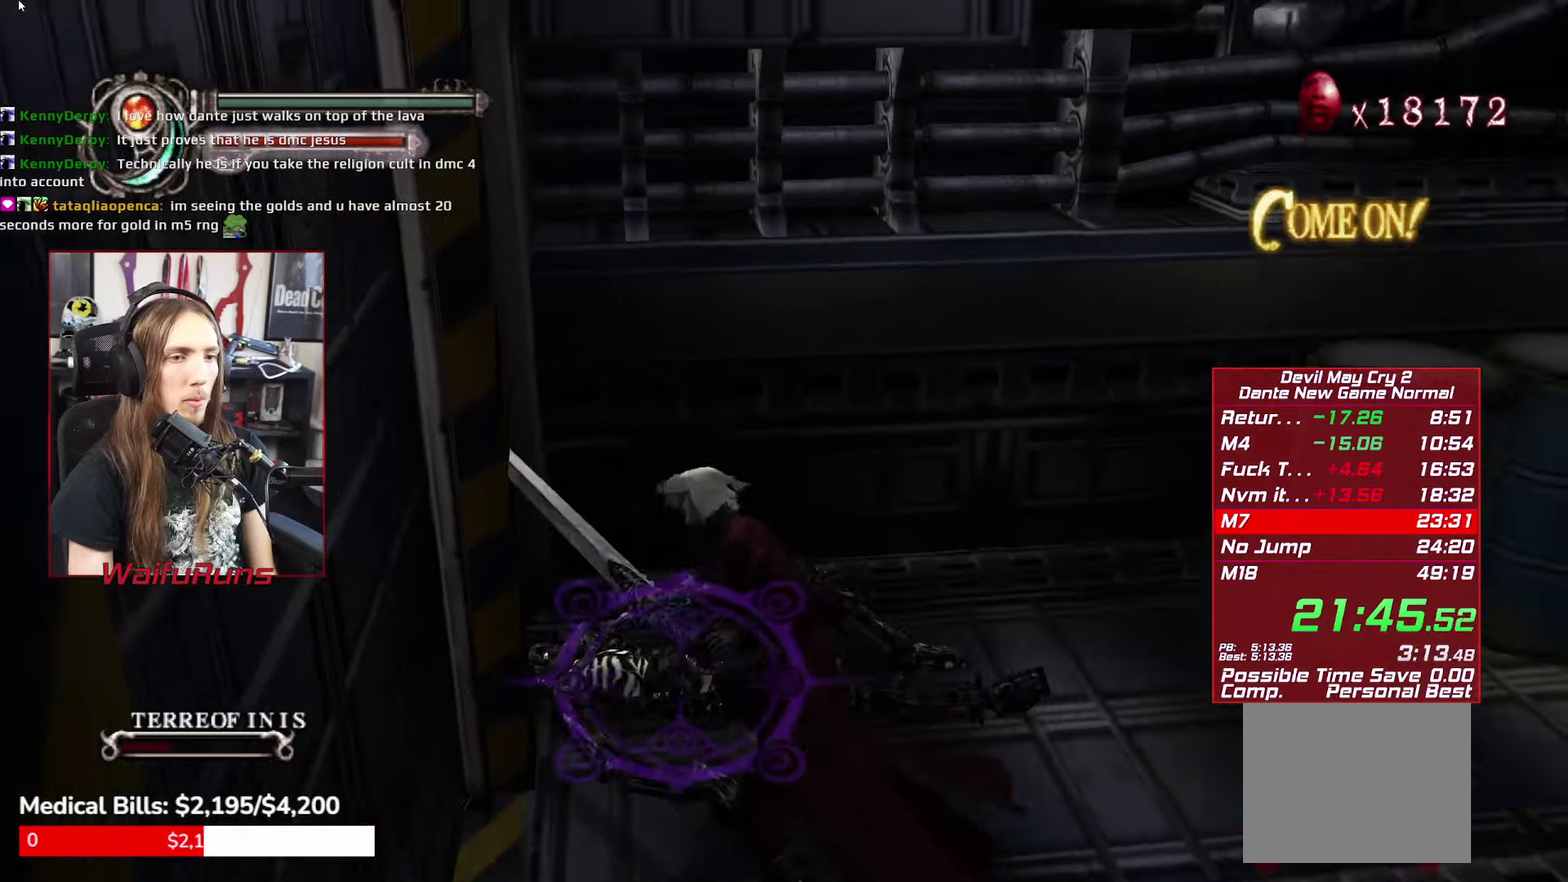
{"buttons": ["R1"], "left_stick": "up", "right_stick": "center", "events": [[133, "left_stick", "up"], [333, "R1", "down"], [383, "Y", "down"], [450, "Y", "up"]]}
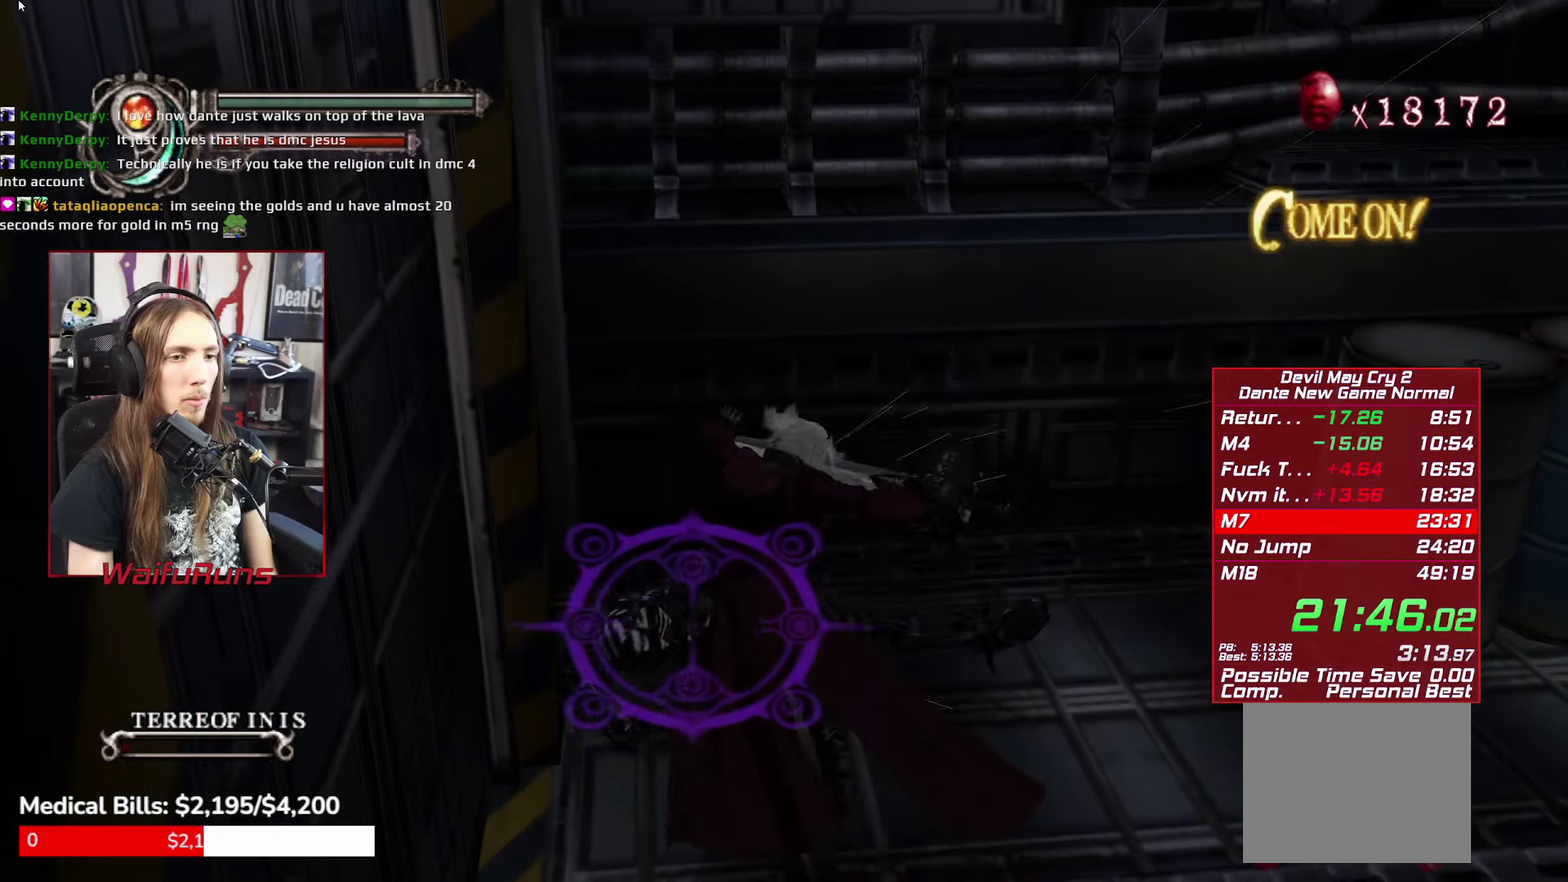
{"buttons": ["X", "R1"], "left_stick": "right", "right_stick": "center", "events": [[16, "Y", "down"], [100, "Y", "up"], [183, "Y", "down"], [266, "Y", "up"], [316, "left_stick", "up-right"], [366, "left_stick", "right"], [450, "X", "down"]]}